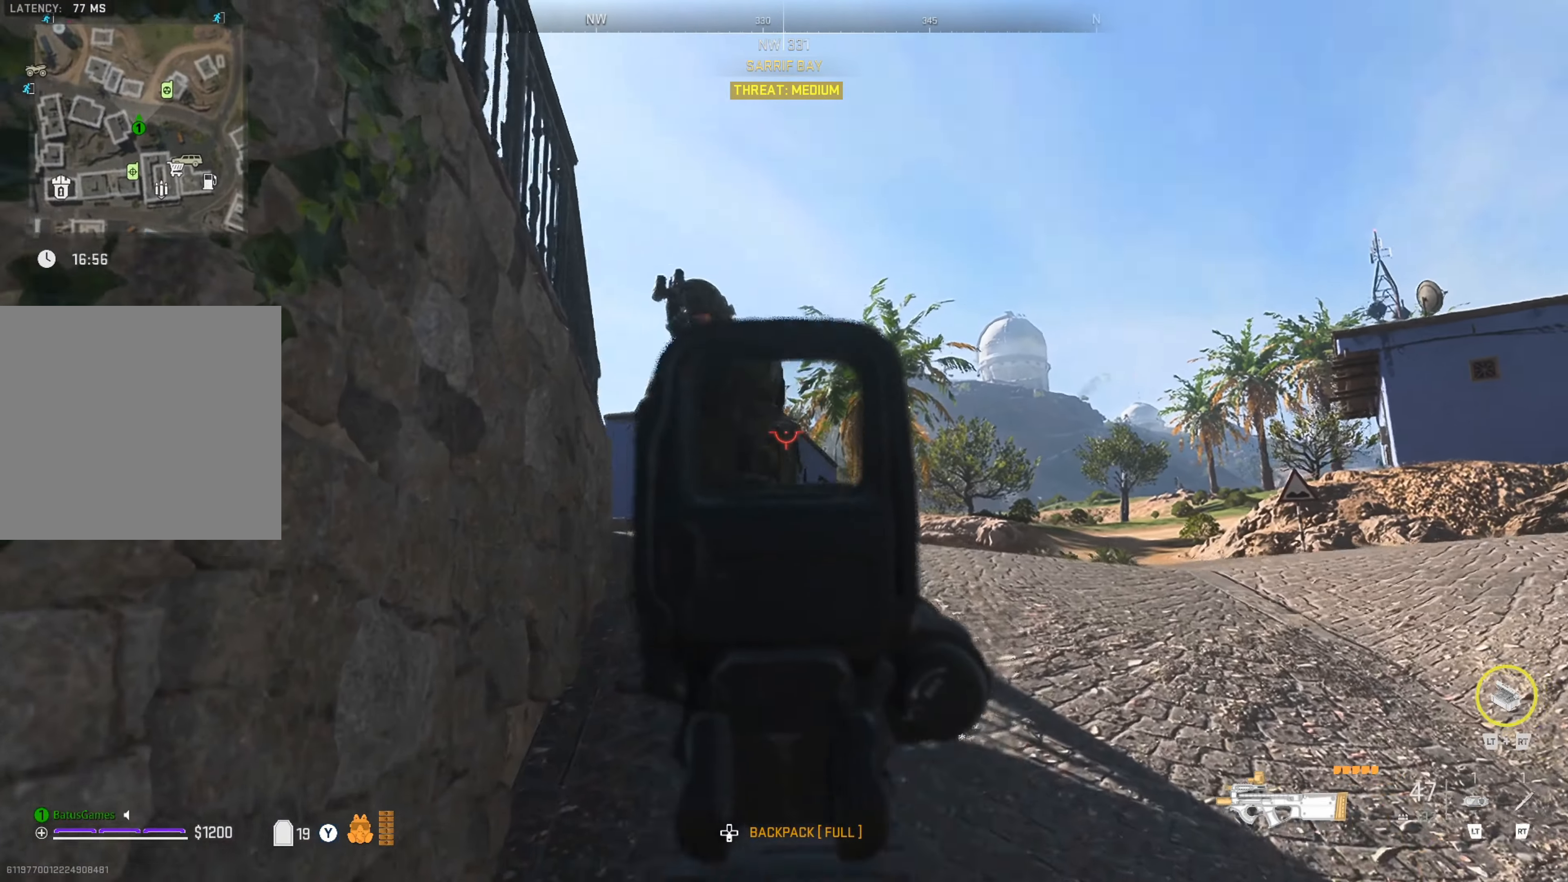
Gameplay with a controller (Xbox layout); each line is a JSON object with the inputs held at the frame after it. "events" lists button and stick changes between this image and that frame as [ms after this image, input, new state], when the widget could be followed in between.
{"buttons": [], "left_stick": "up", "right_stick": "center", "events": [[117, "left_stick", "up"], [117, "right_stick", "left"], [250, "right_stick", "center"], [284, "left_stick", "center"], [417, "R1", "up"], [417, "left_stick", "up"], [434, "L1", "up"]]}
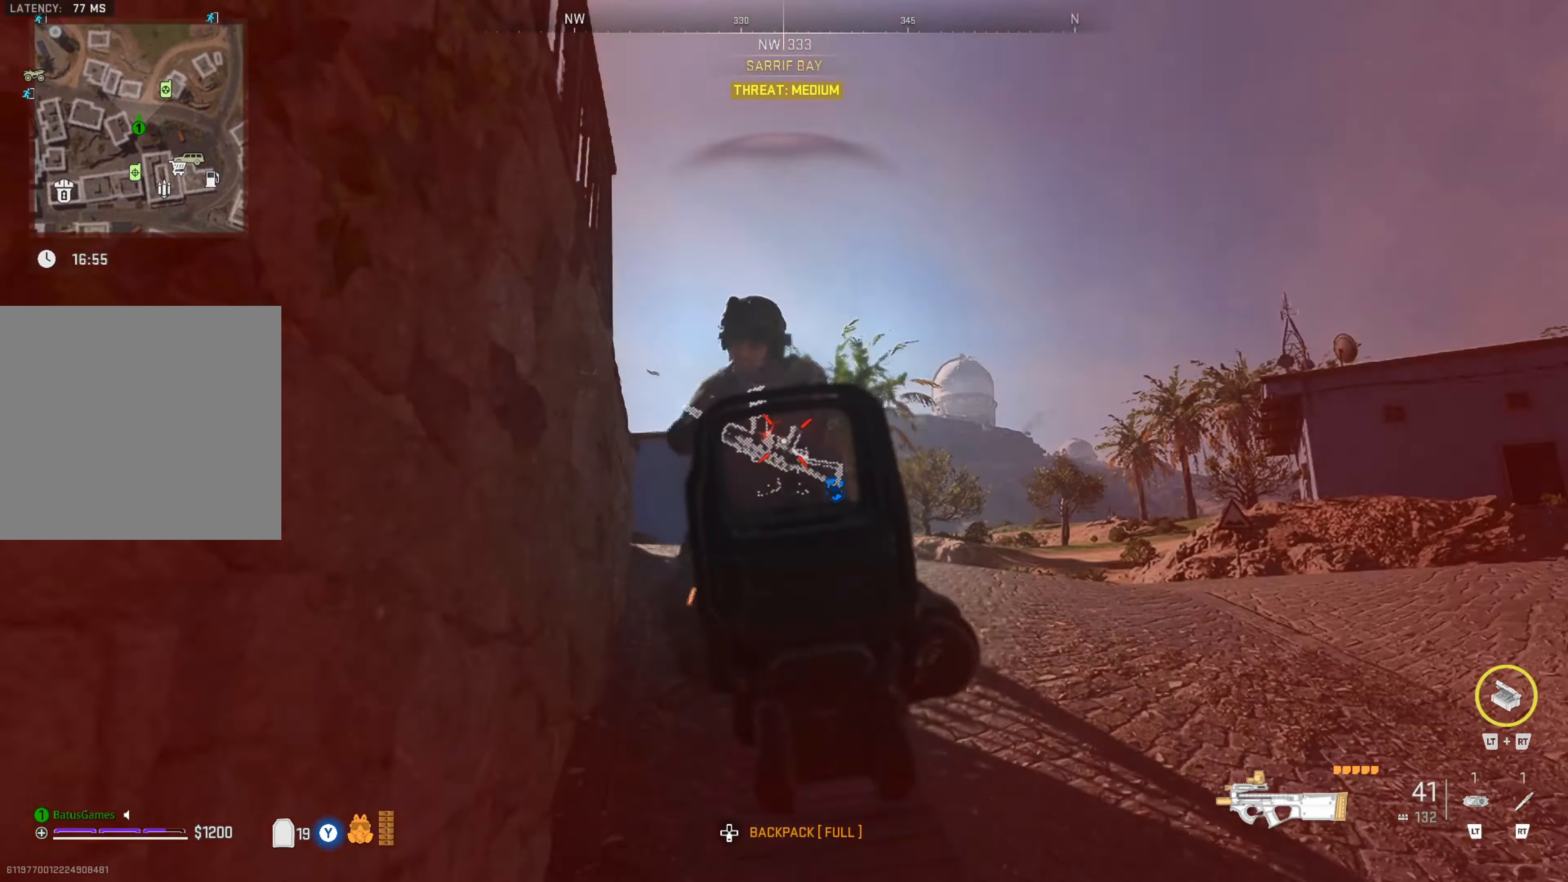
{"buttons": [], "left_stick": "up-right", "right_stick": "left", "events": [[84, "right_stick", "down-right"], [200, "right_stick", "center"], [417, "left_stick", "up-right"], [484, "right_stick", "left"]]}
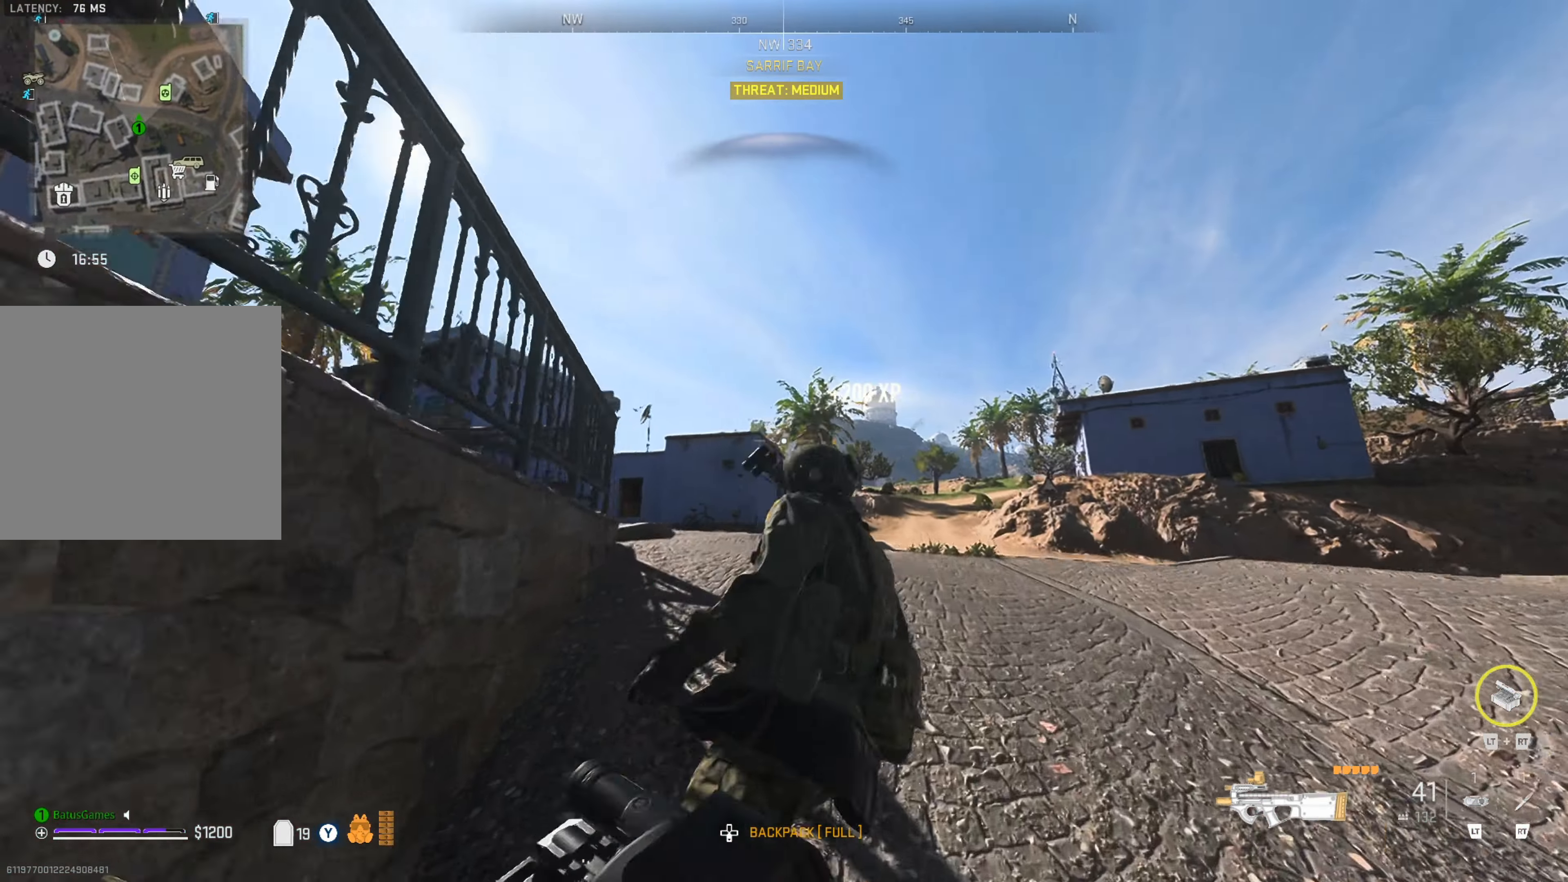
{"buttons": [], "left_stick": "up-right", "right_stick": "left", "events": [[34, "right_stick", "down-left"], [134, "right_stick", "center"], [433, "right_stick", "left"]]}
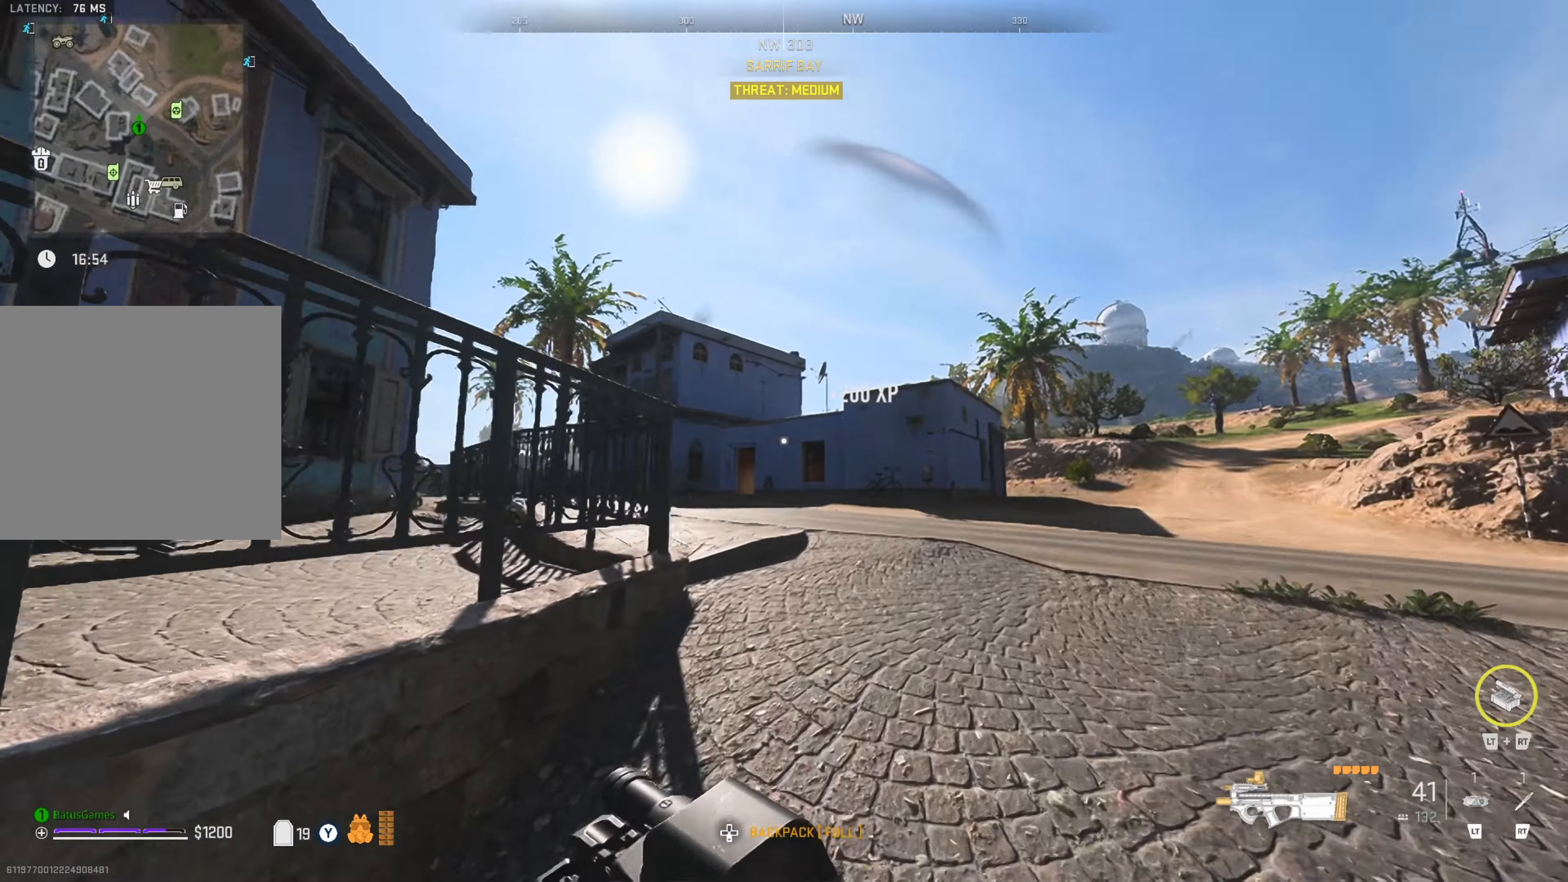
{"buttons": [], "left_stick": "up-right", "right_stick": "center", "events": [[150, "right_stick", "center"], [233, "right_stick", "left"], [483, "right_stick", "center"]]}
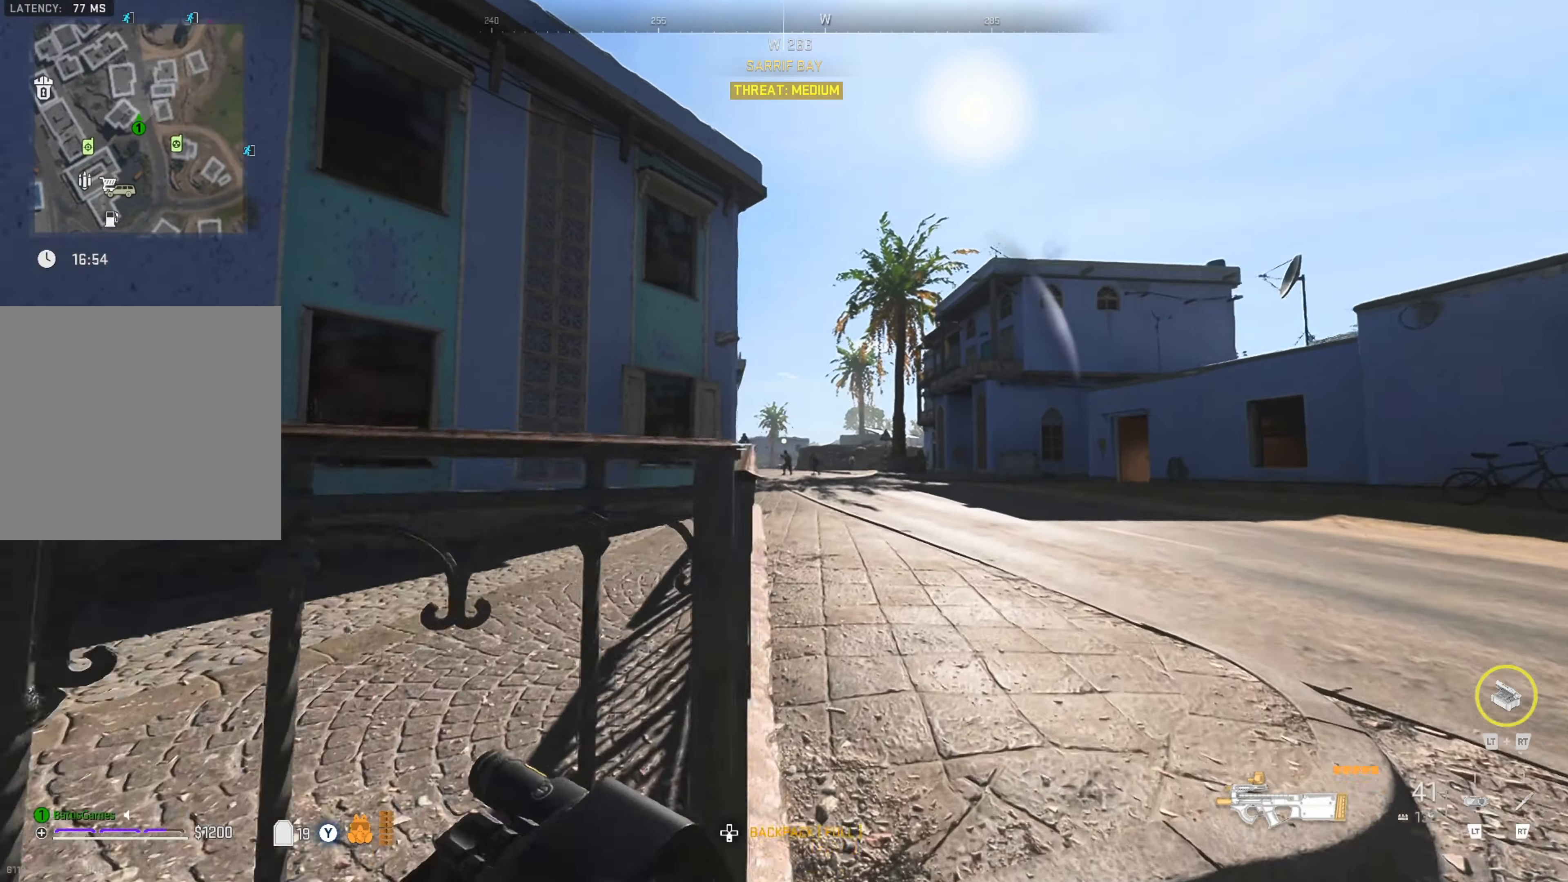
{"buttons": [], "left_stick": "up-right", "right_stick": "right", "events": [[133, "right_stick", "down-left"], [166, "left_stick", "up"], [400, "left_stick", "up-right"], [400, "right_stick", "center"], [450, "right_stick", "right"]]}
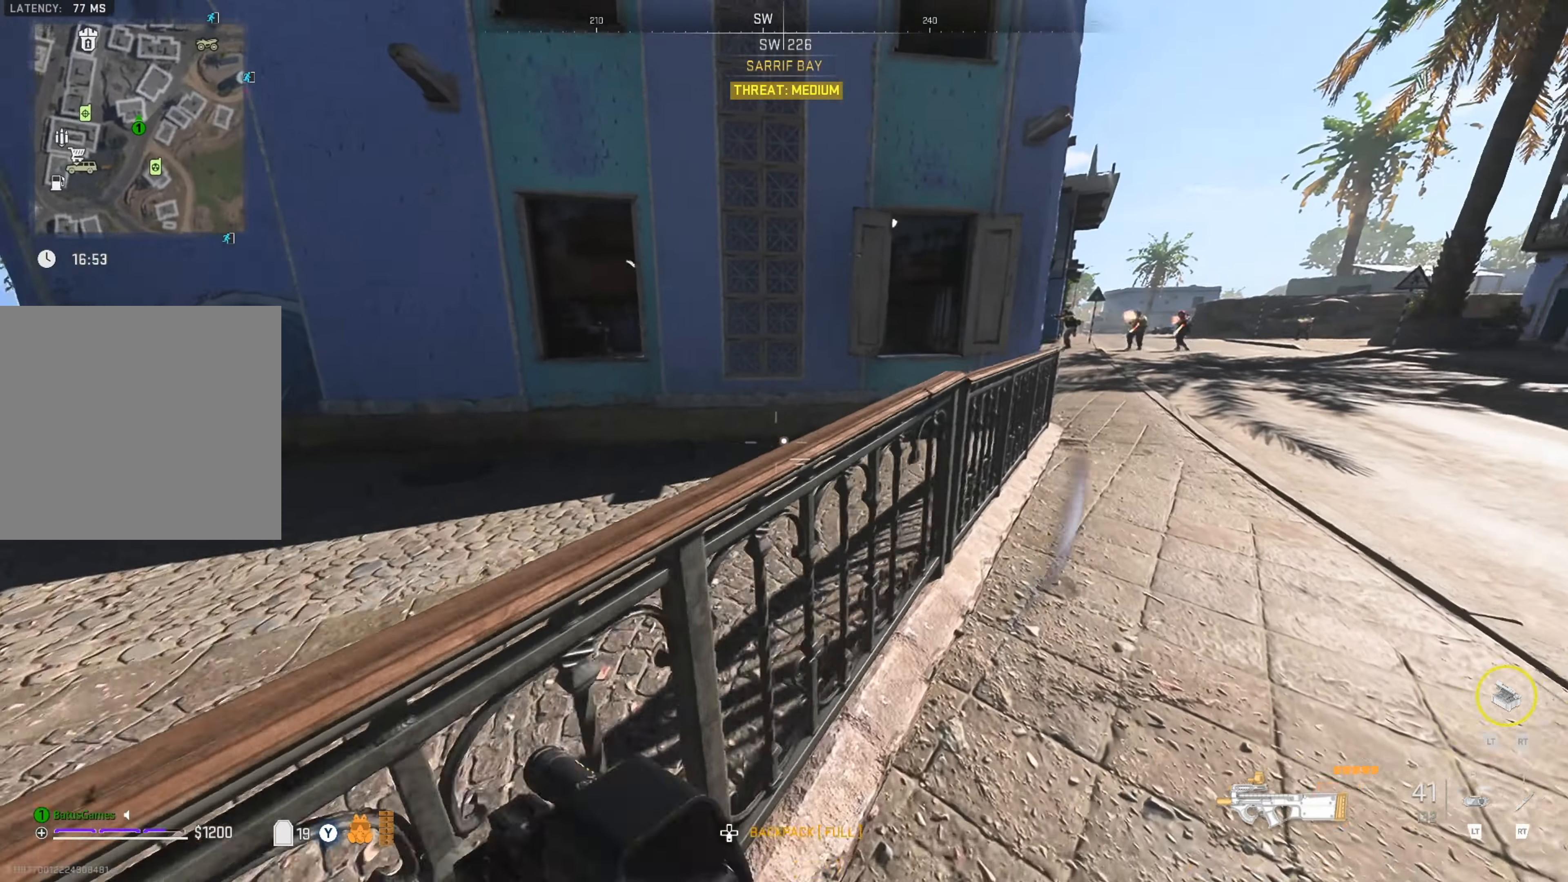
{"buttons": [], "left_stick": "up-left", "right_stick": "left", "events": [[50, "right_stick", "center"], [166, "left_stick", "up-left"], [233, "A", "down"], [333, "A", "up"], [500, "right_stick", "left"]]}
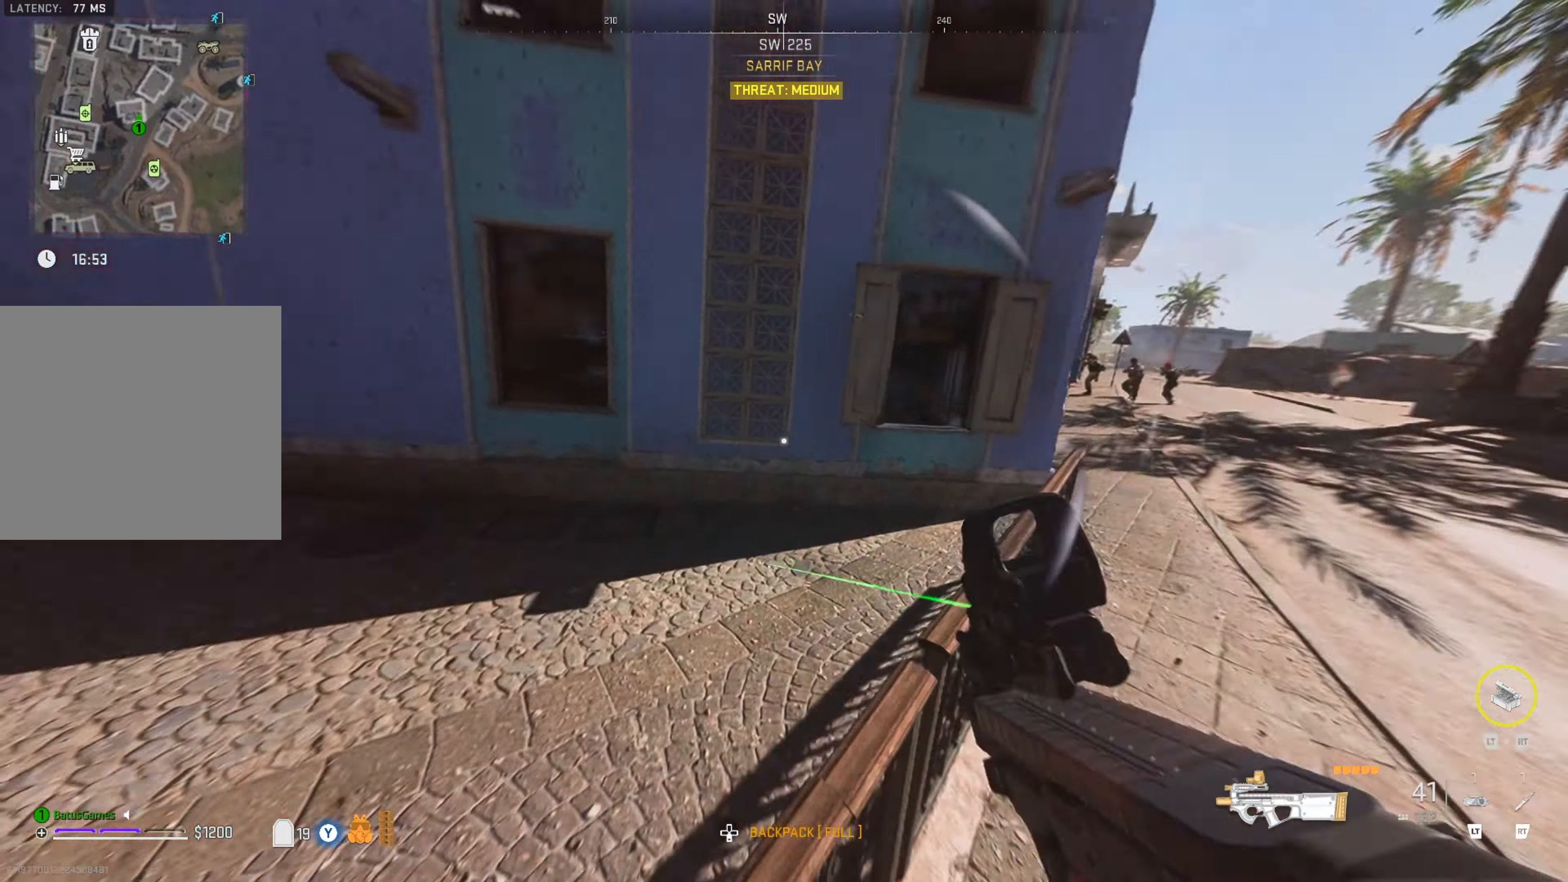
{"buttons": [], "left_stick": "up", "right_stick": "right", "events": [[200, "left_stick", "up"], [200, "right_stick", "center"], [466, "right_stick", "right"]]}
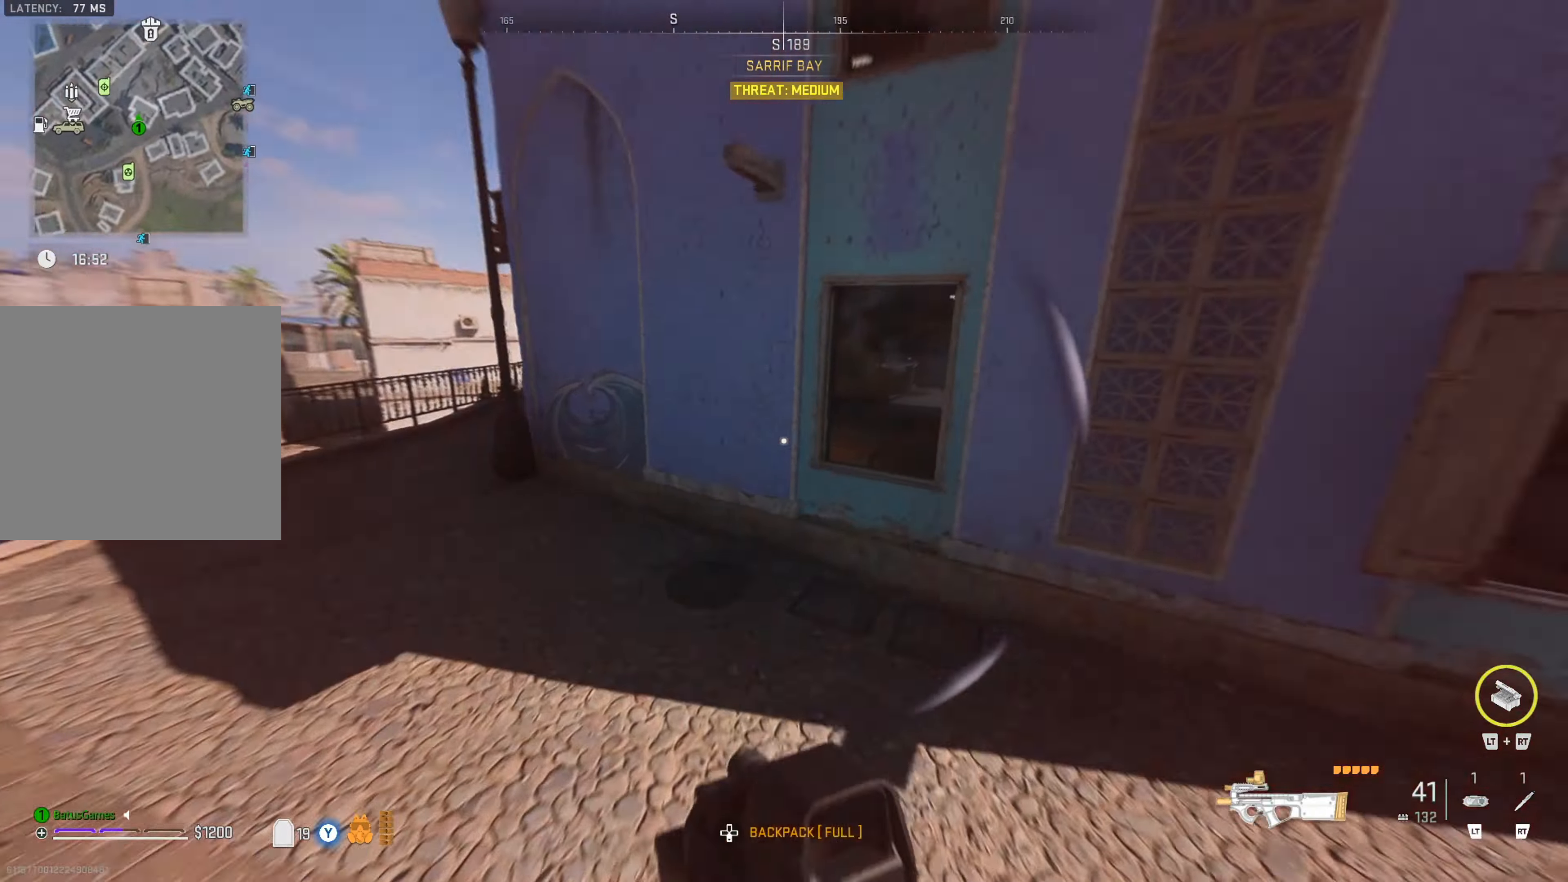
{"buttons": [], "left_stick": "up", "right_stick": "center", "events": [[100, "right_stick", "center"], [116, "left_stick", "up-right"], [300, "left_stick", "center"], [400, "left_stick", "up"]]}
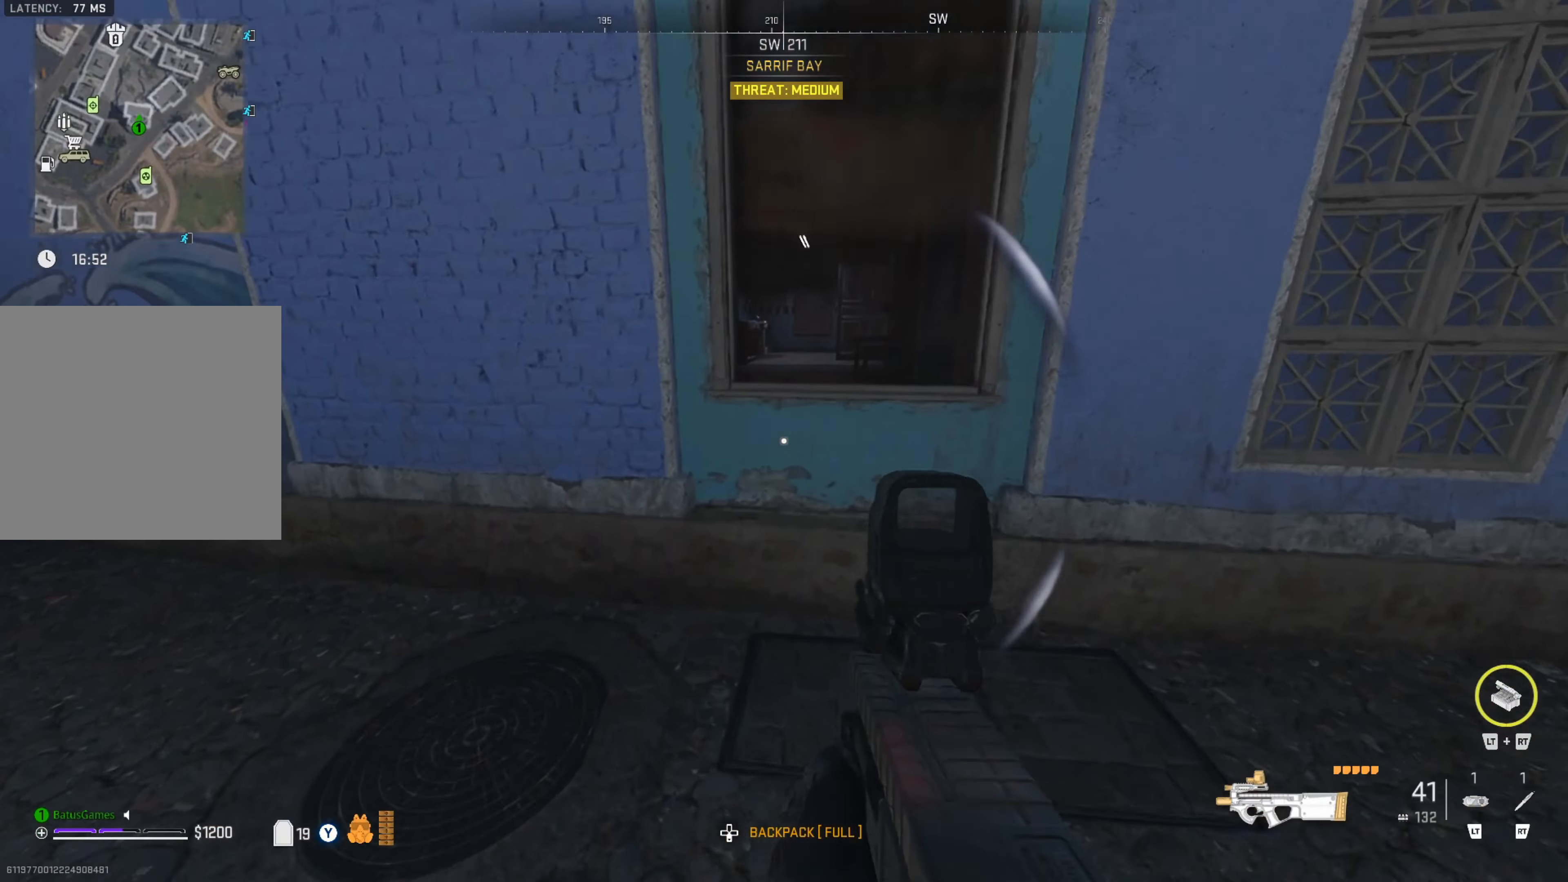
{"buttons": [], "left_stick": "up", "right_stick": "center", "events": [[66, "A", "down"], [166, "A", "up"], [250, "A", "down"], [333, "A", "up"], [416, "A", "down"], [483, "A", "up"]]}
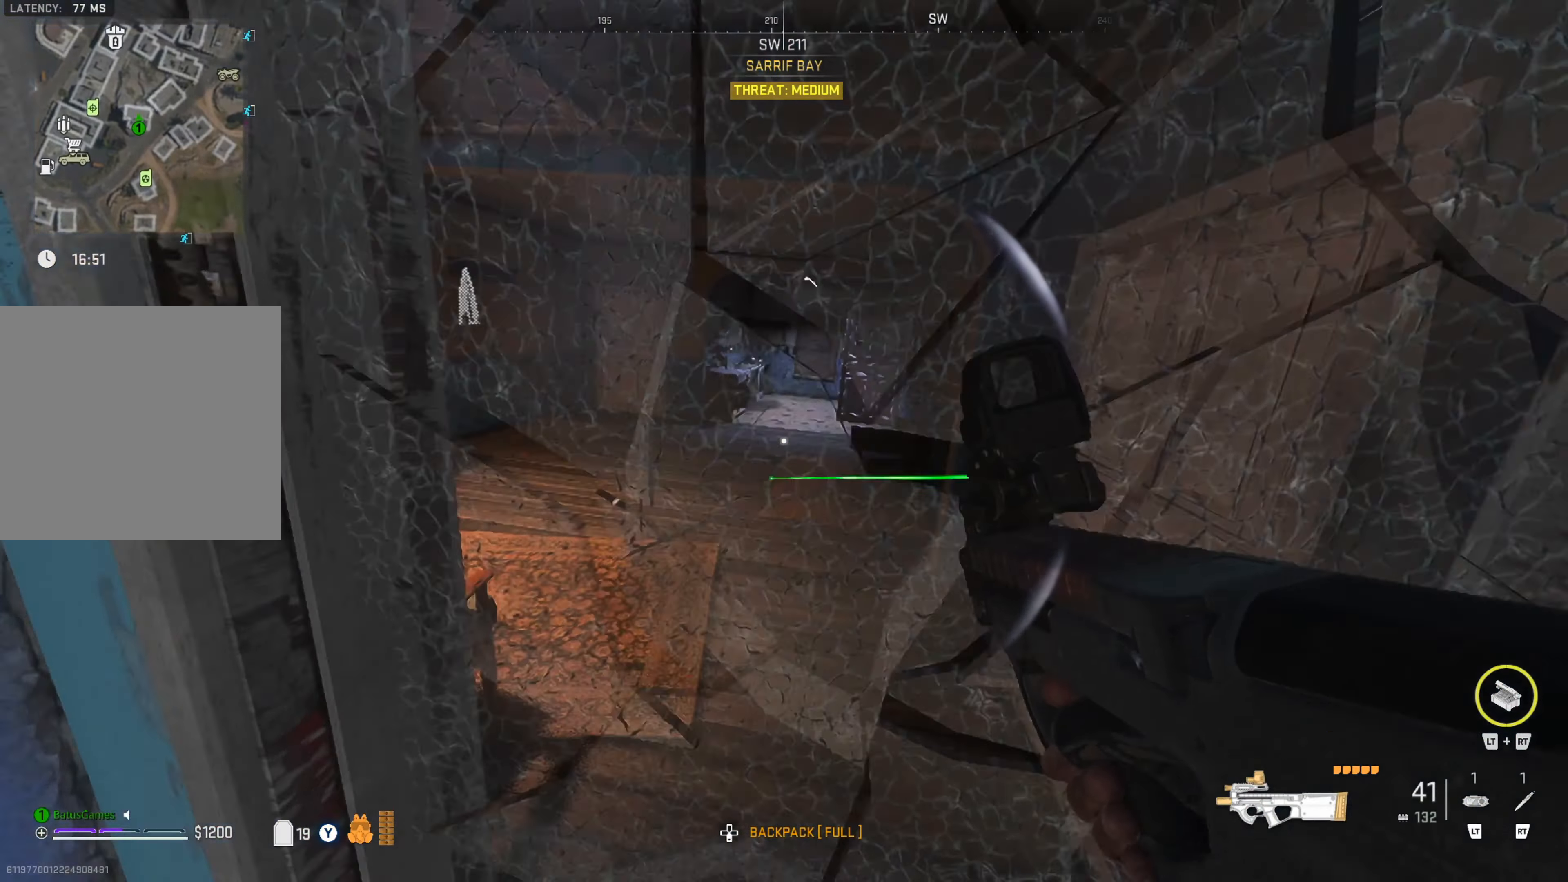
{"buttons": [], "left_stick": "up", "right_stick": "center", "events": []}
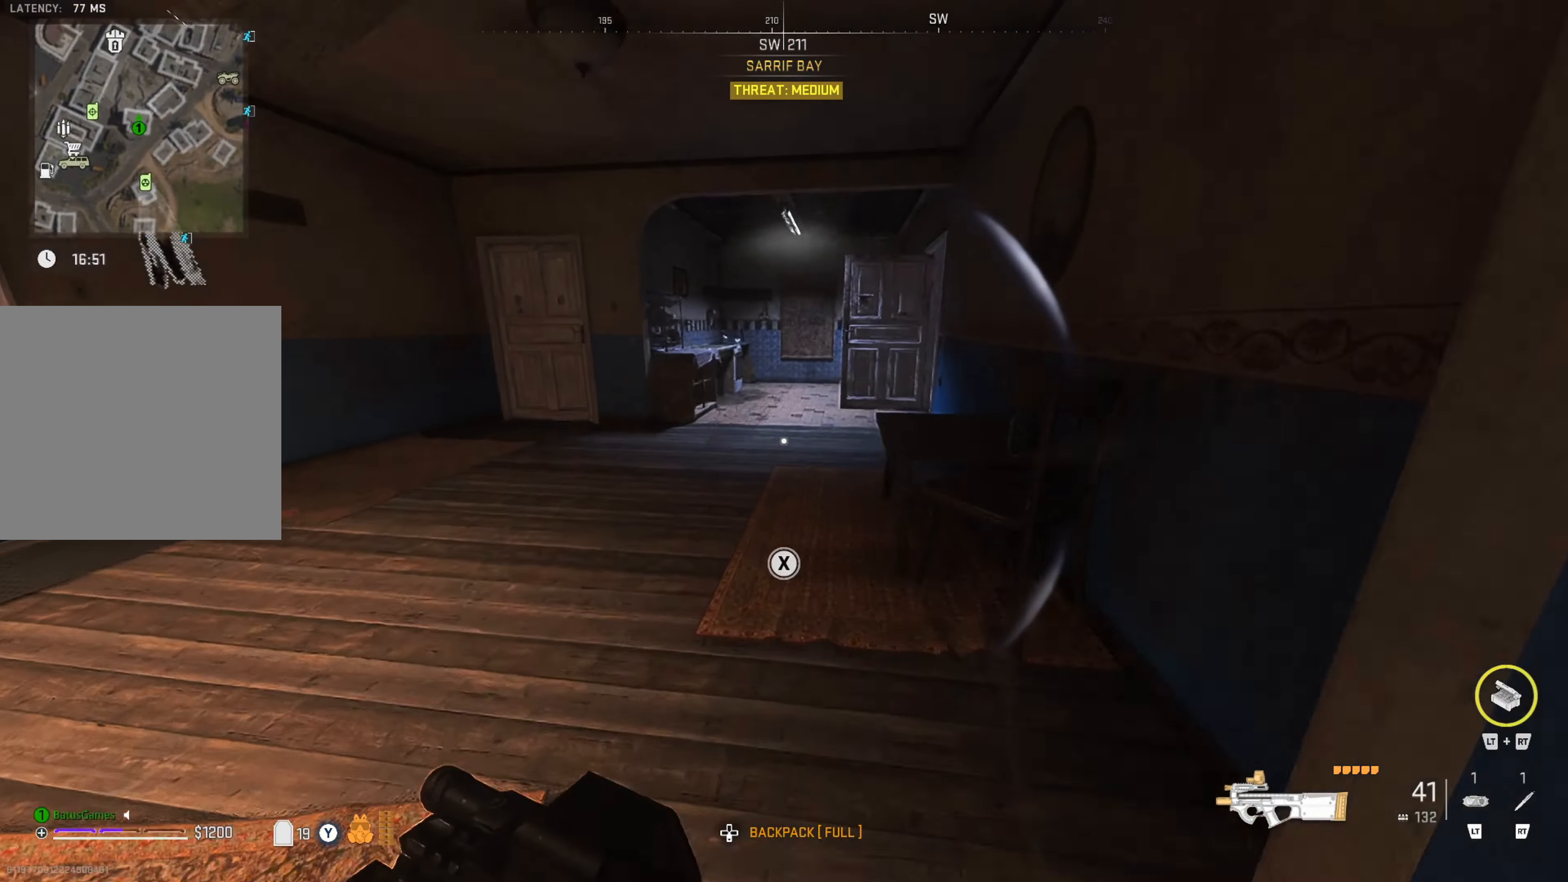
{"buttons": ["Y"], "left_stick": "up", "right_stick": "center", "events": [[33, "Y", "down"], [166, "left_stick", "up-left"], [350, "left_stick", "up"]]}
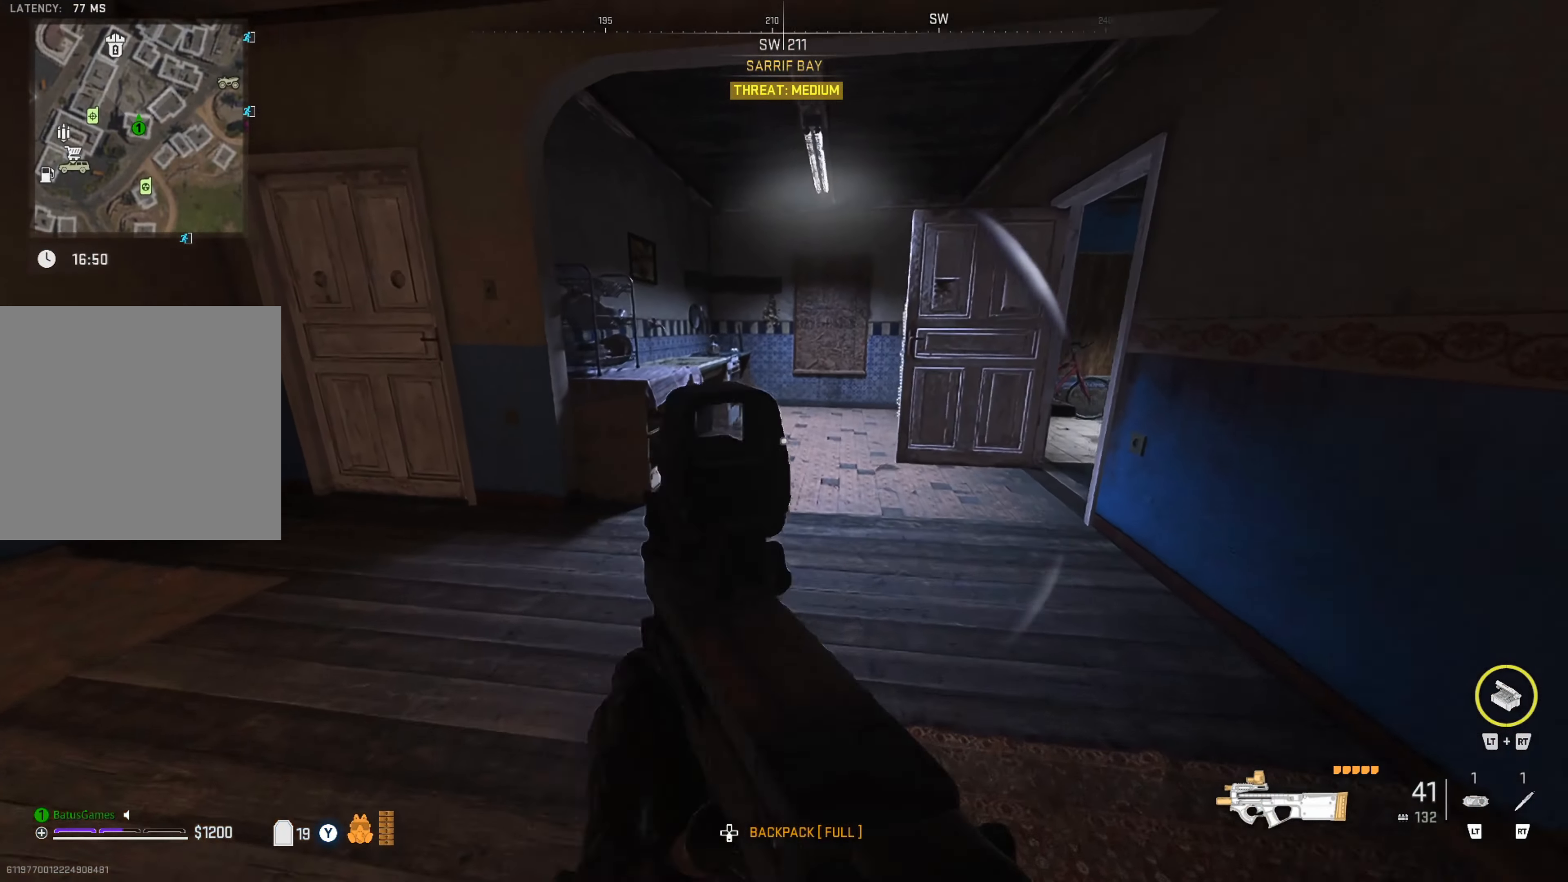
{"buttons": [], "left_stick": "center", "right_stick": "right", "events": [[216, "Y", "up"], [333, "left_stick", "up-right"], [400, "right_stick", "right"], [466, "left_stick", "center"]]}
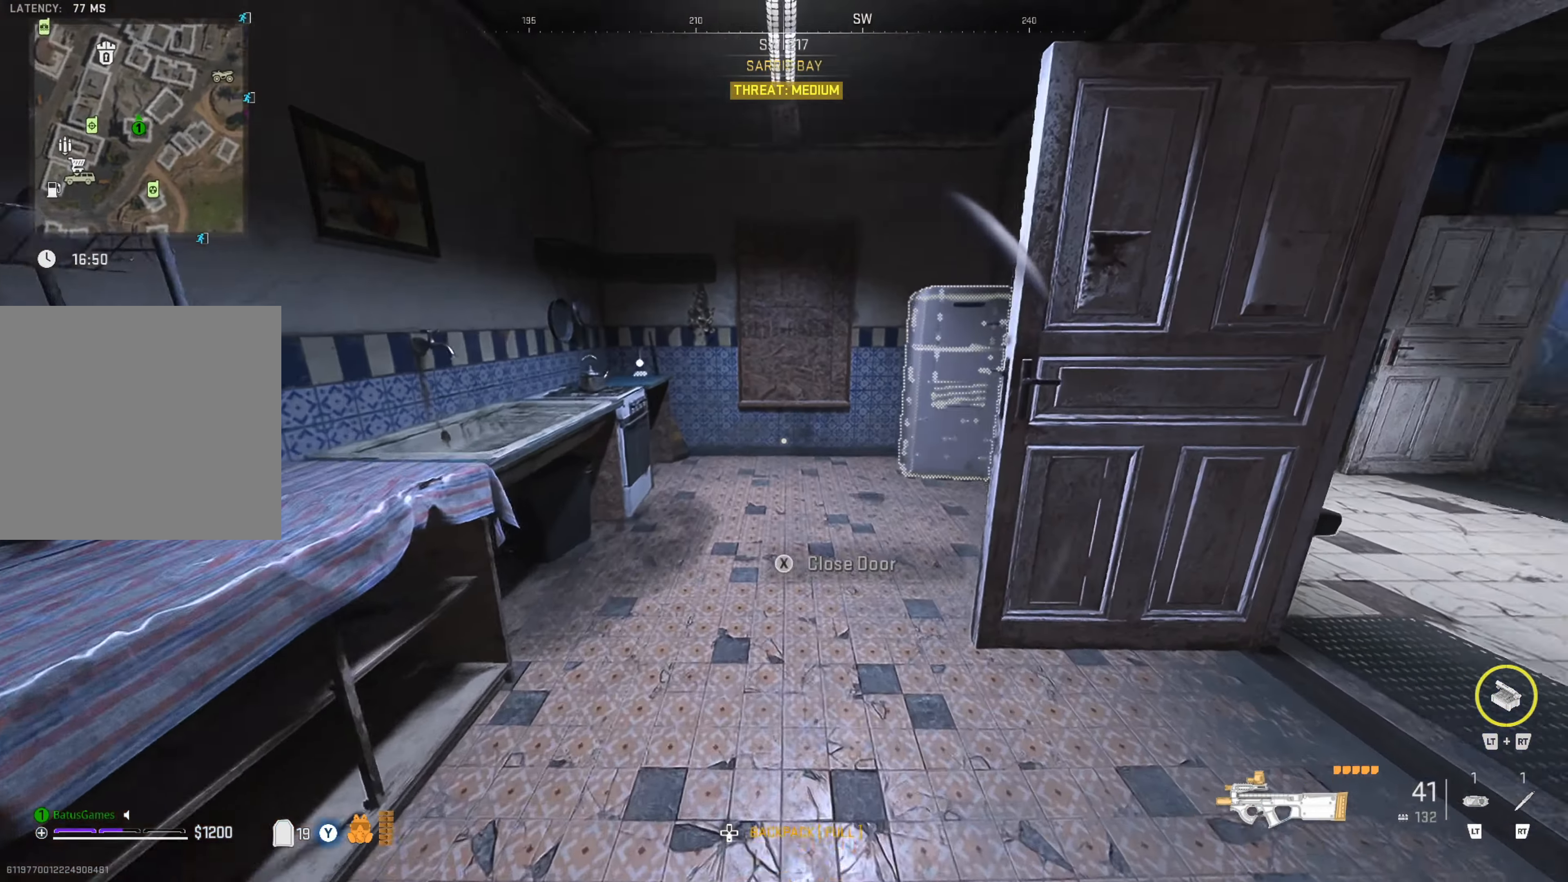
{"buttons": [], "left_stick": "up", "right_stick": "center", "events": [[216, "right_stick", "center"], [433, "left_stick", "up"]]}
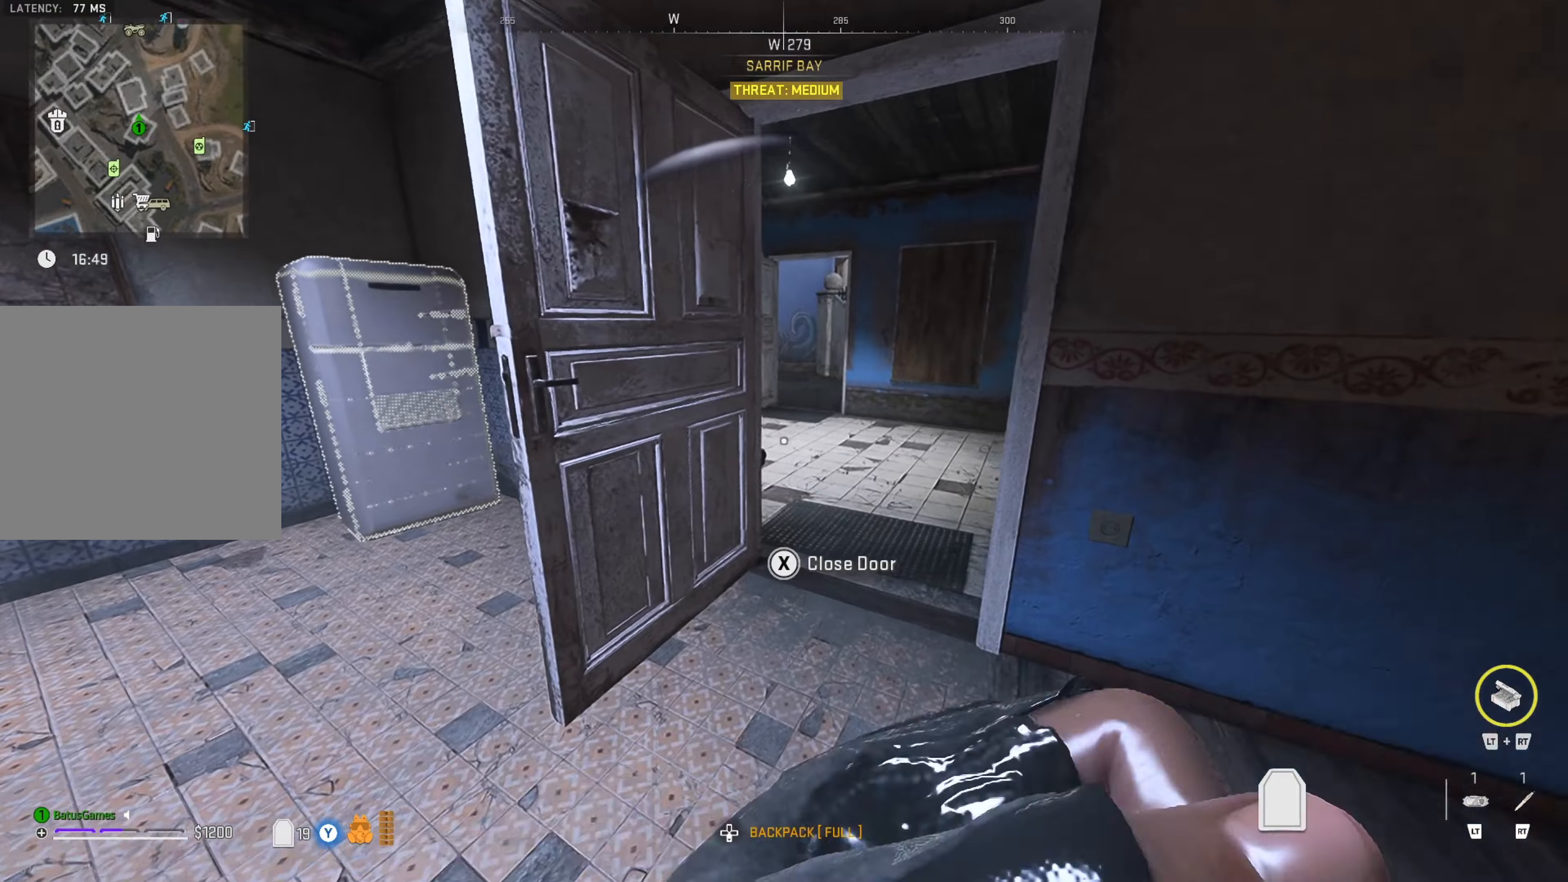
{"buttons": [], "left_stick": "center", "right_stick": "left", "events": [[450, "right_stick", "left"], [483, "left_stick", "center"]]}
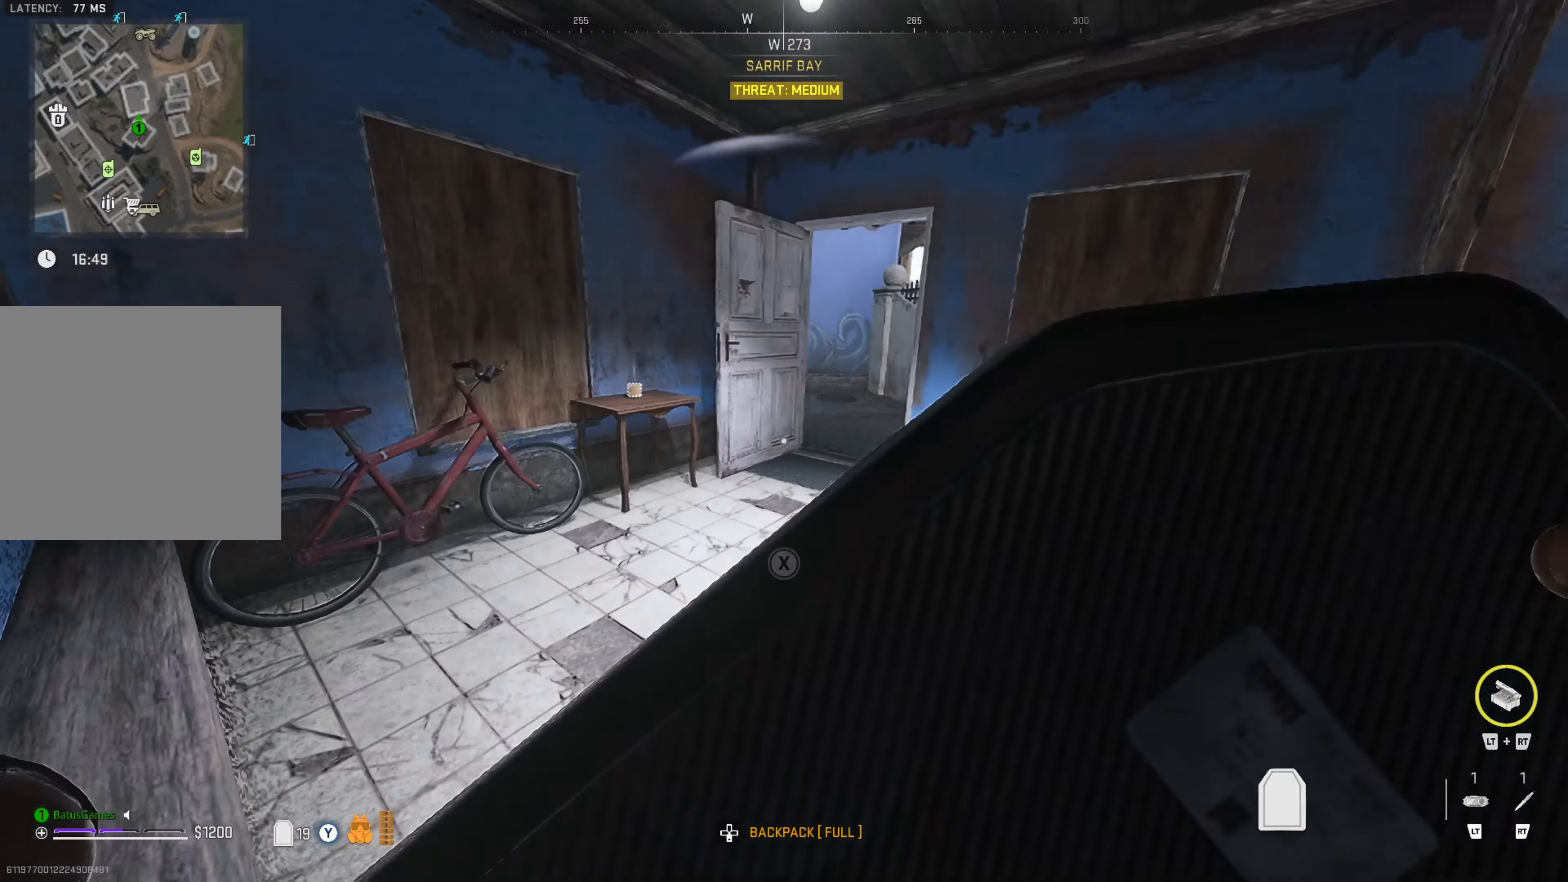
{"buttons": [], "left_stick": "center", "right_stick": "center", "events": [[133, "right_stick", "center"]]}
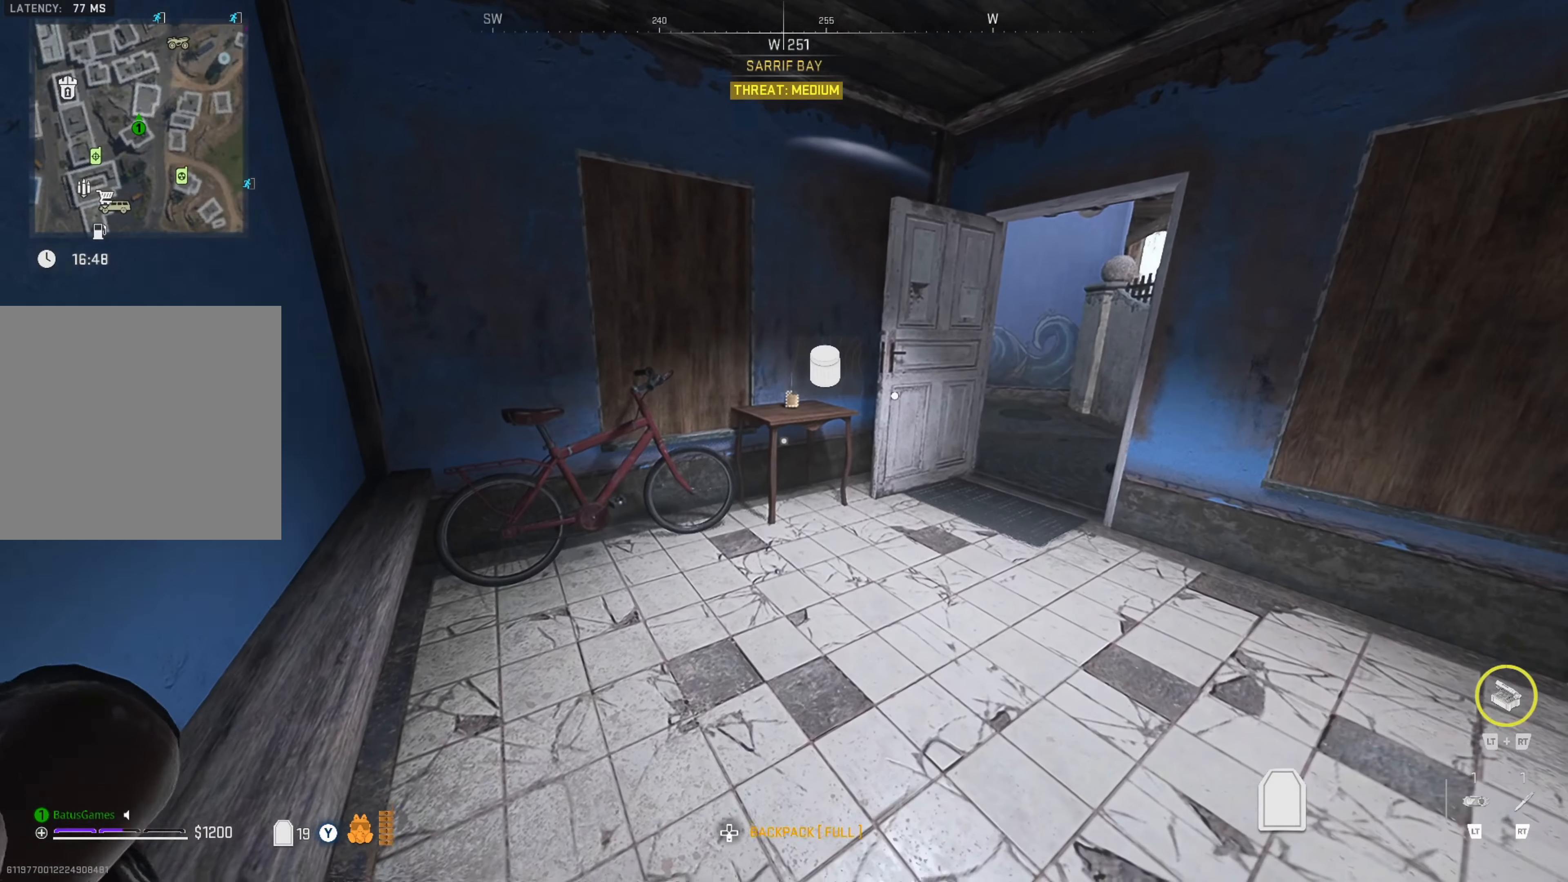
{"buttons": [], "left_stick": "center", "right_stick": "center", "events": []}
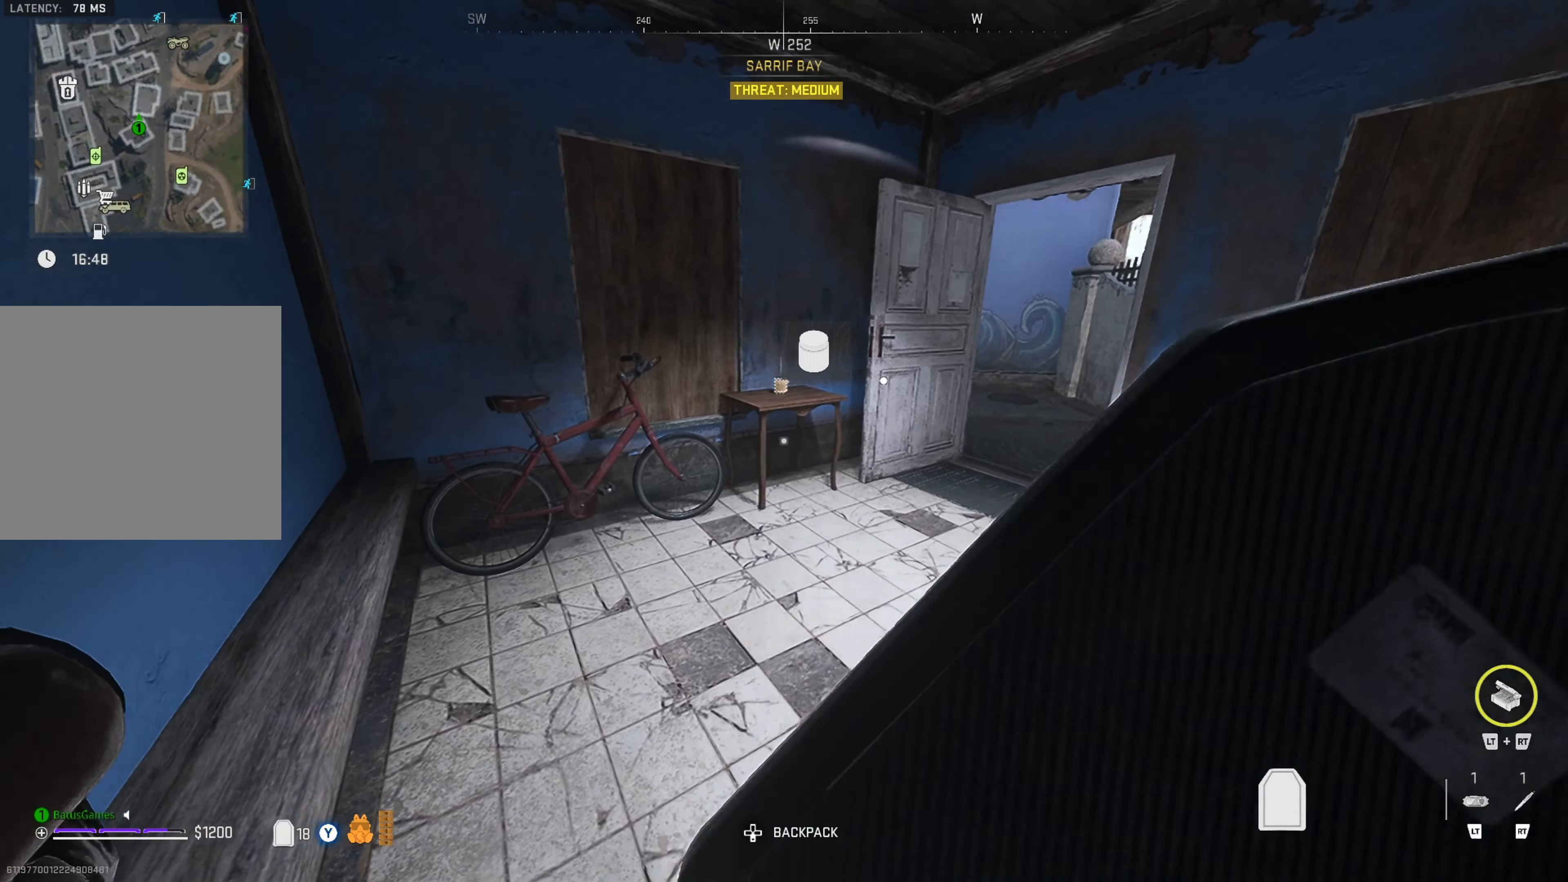
{"buttons": [], "left_stick": "down", "right_stick": "left", "events": [[150, "left_stick", "down"], [467, "right_stick", "left"]]}